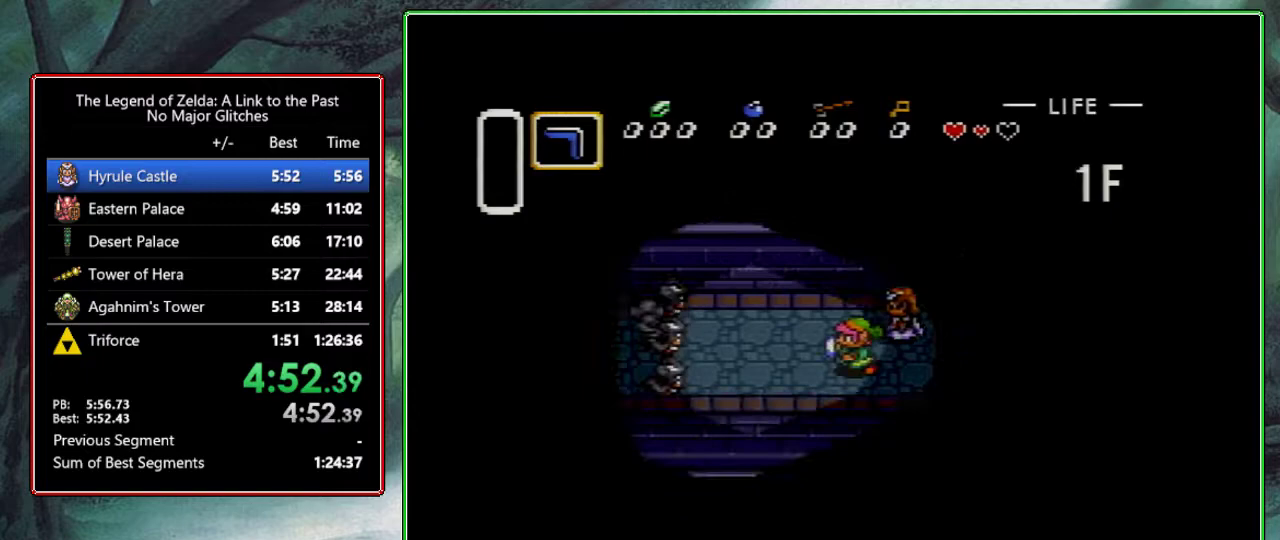
Gameplay with a controller (Nintendo layout); each line is a JSON object with the inputs held at the frame after it. "events" lists button and stick changes between this image and that frame as [ms after this image, input, new state], when the widget could be followed in between. Not read: L3 R3.
{"buttons": ["DPAD_LEFT"], "events": [[100, "DPAD_DOWN", "up"], [267, "Y", "down"], [483, "Y", "up"]]}
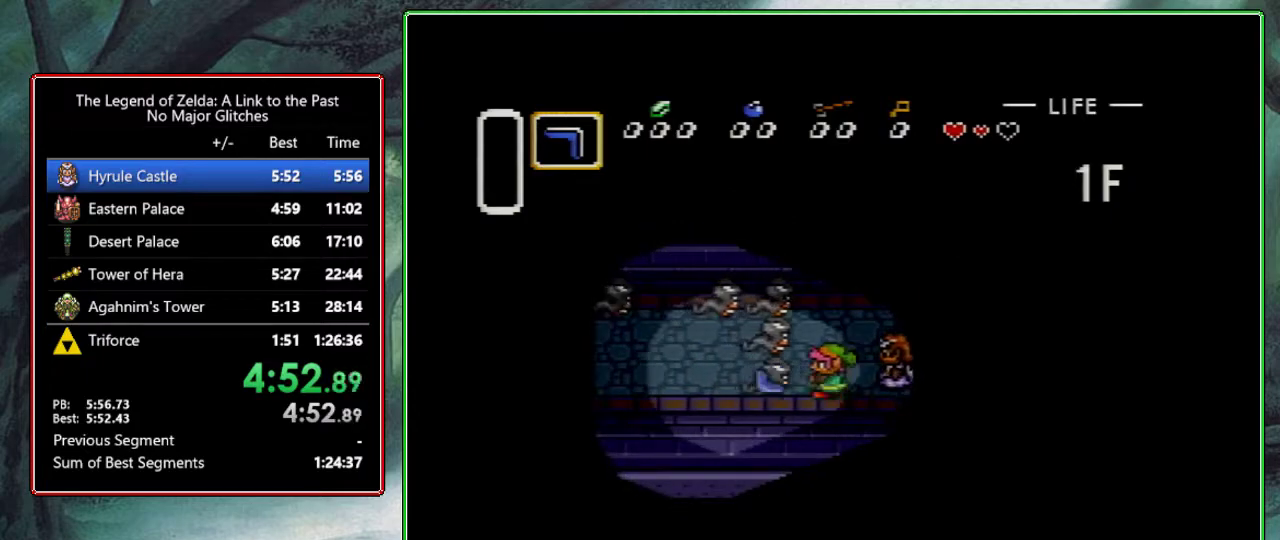
{"buttons": ["DPAD_LEFT"], "events": [[167, "DPAD_DOWN", "down"], [250, "DPAD_DOWN", "up"]]}
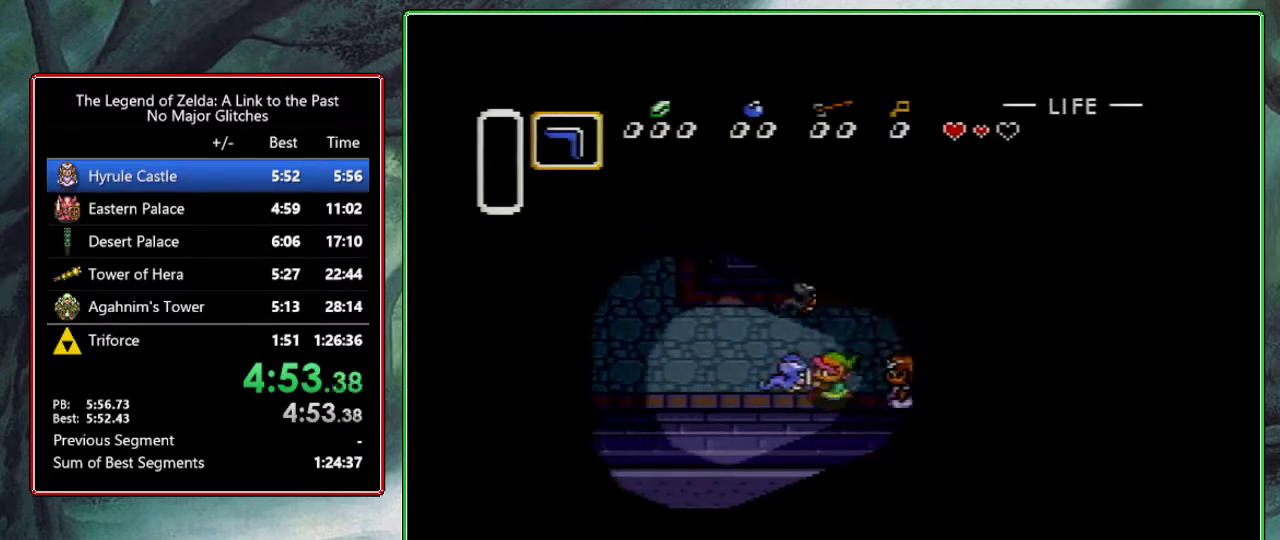
{"buttons": ["DPAD_UP", "DPAD_LEFT"], "events": [[50, "DPAD_UP", "down"]]}
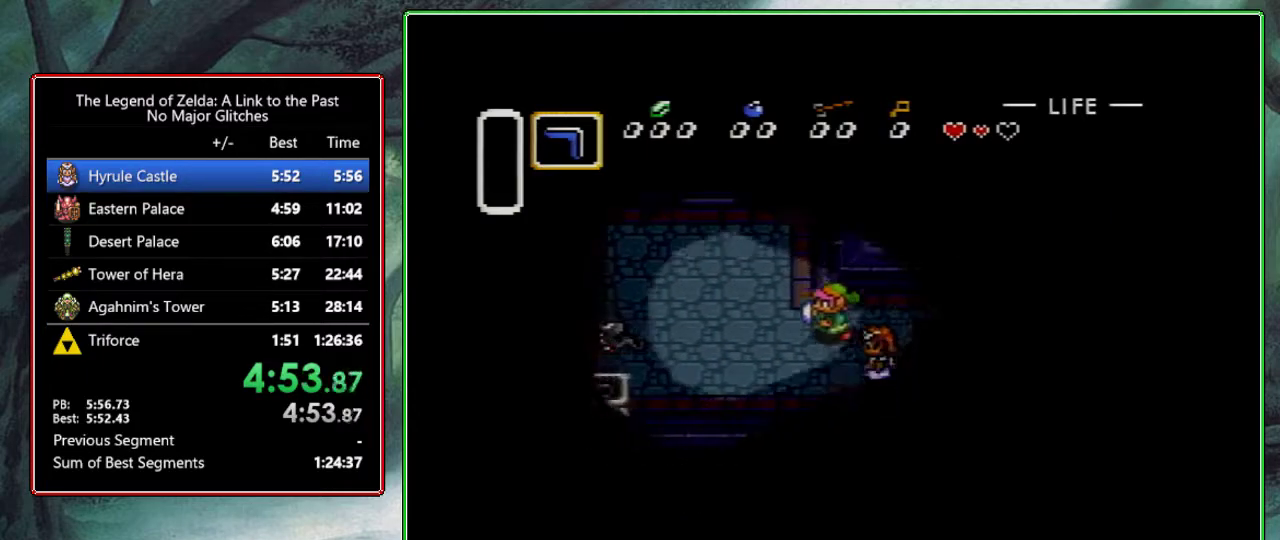
{"buttons": ["DPAD_UP", "DPAD_LEFT"], "events": []}
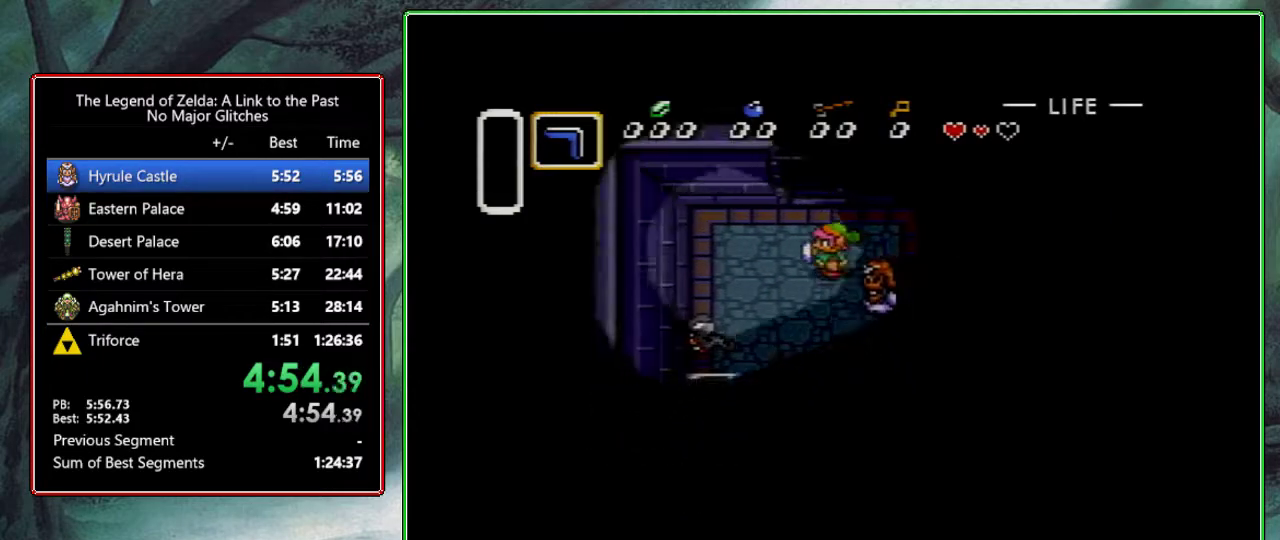
{"buttons": ["DPAD_UP"], "events": [[17, "DPAD_LEFT", "up"]]}
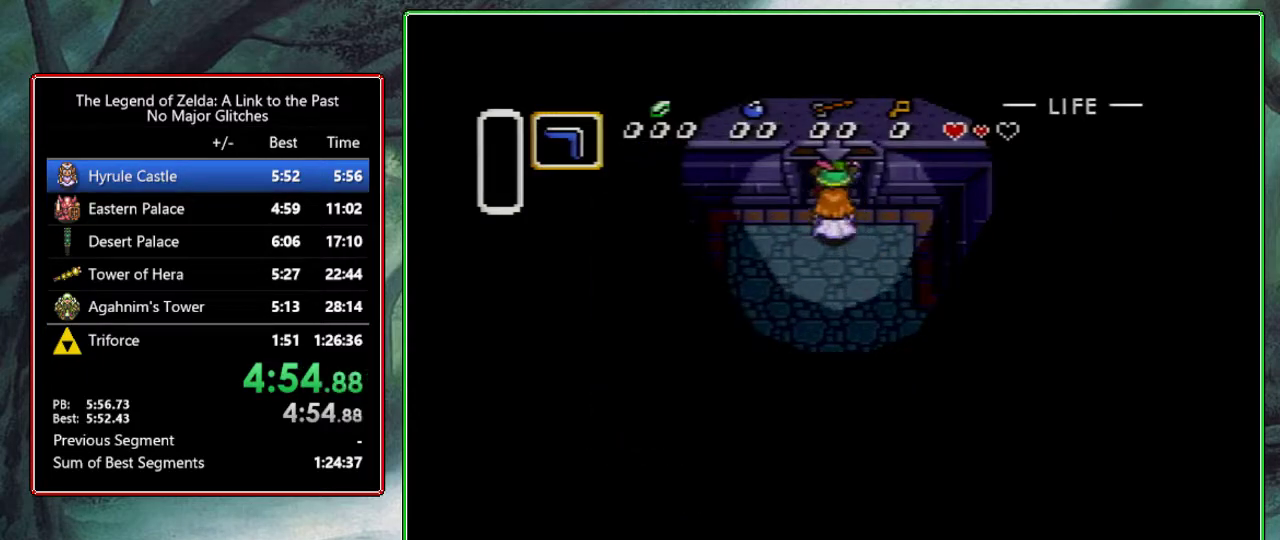
{"buttons": ["DPAD_UP"], "events": [[100, "DPAD_UP", "up"], [133, "DPAD_RIGHT", "down"], [233, "DPAD_RIGHT", "up"], [333, "DPAD_LEFT", "down"], [417, "DPAD_LEFT", "up"], [417, "DPAD_UP", "down"]]}
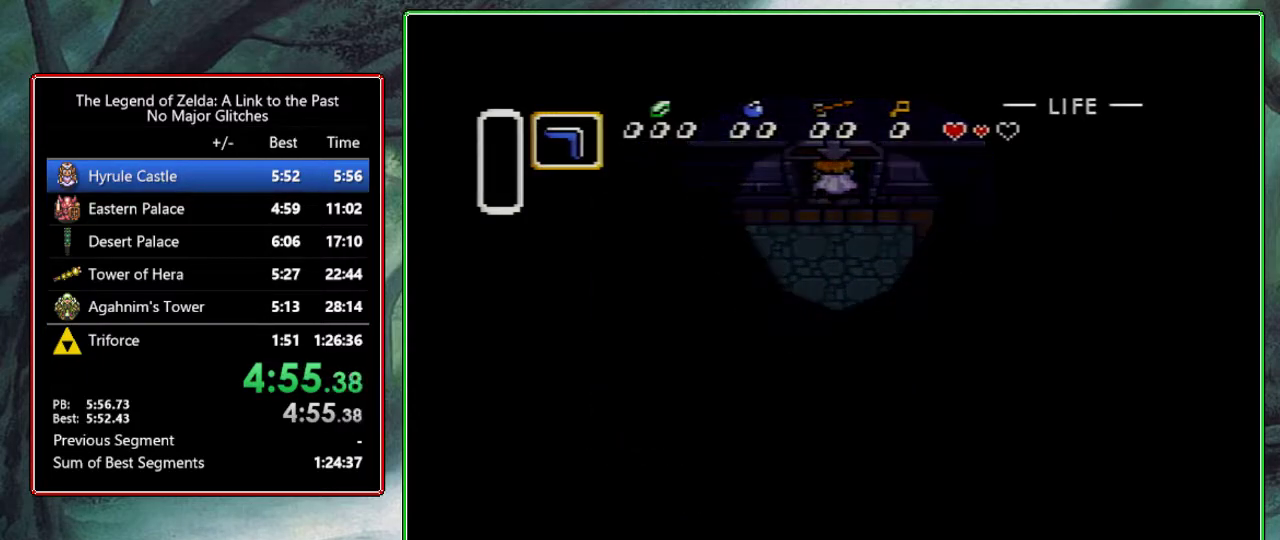
{"buttons": [], "events": [[50, "DPAD_UP", "up"], [117, "DPAD_DOWN", "down"], [217, "DPAD_DOWN", "up"], [217, "DPAD_RIGHT", "down"], [433, "DPAD_RIGHT", "up"]]}
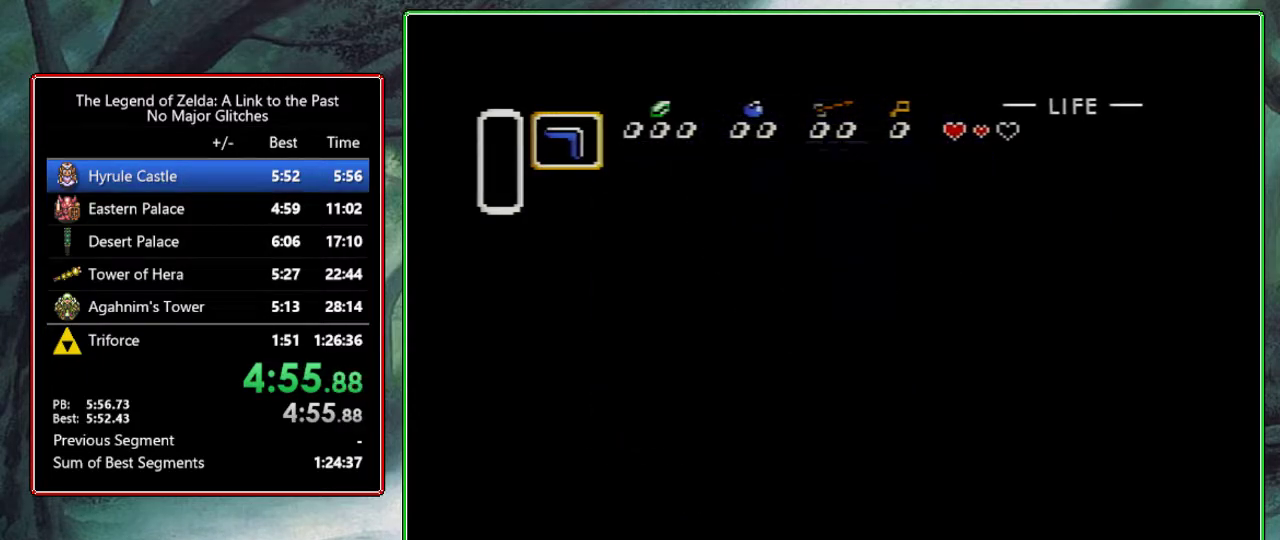
{"buttons": [], "events": [[183, "DPAD_DOWN", "down"], [267, "DPAD_DOWN", "up"], [300, "DPAD_RIGHT", "down"], [433, "DPAD_RIGHT", "up"]]}
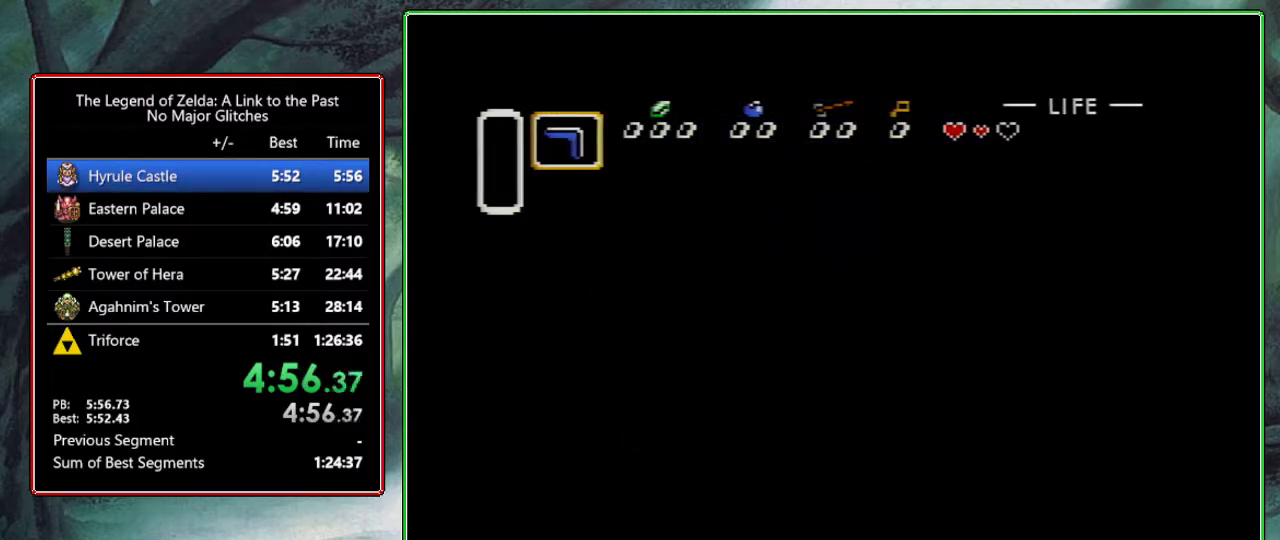
{"buttons": ["DPAD_UP"], "events": [[33, "DPAD_UP", "down"], [183, "DPAD_UP", "up"], [283, "DPAD_UP", "down"]]}
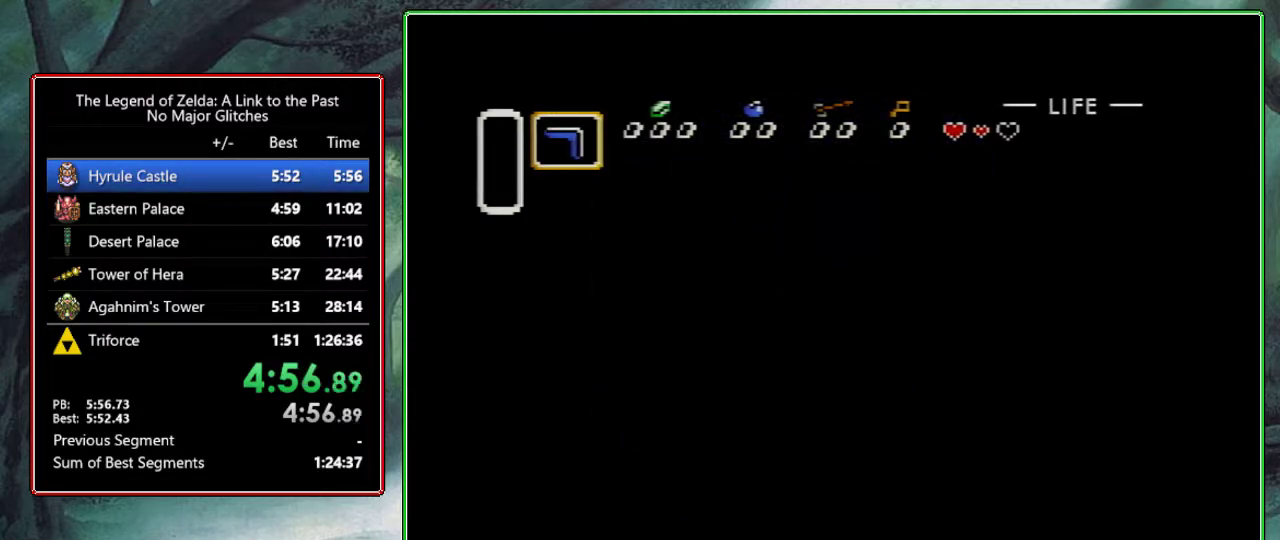
{"buttons": ["DPAD_UP"], "events": []}
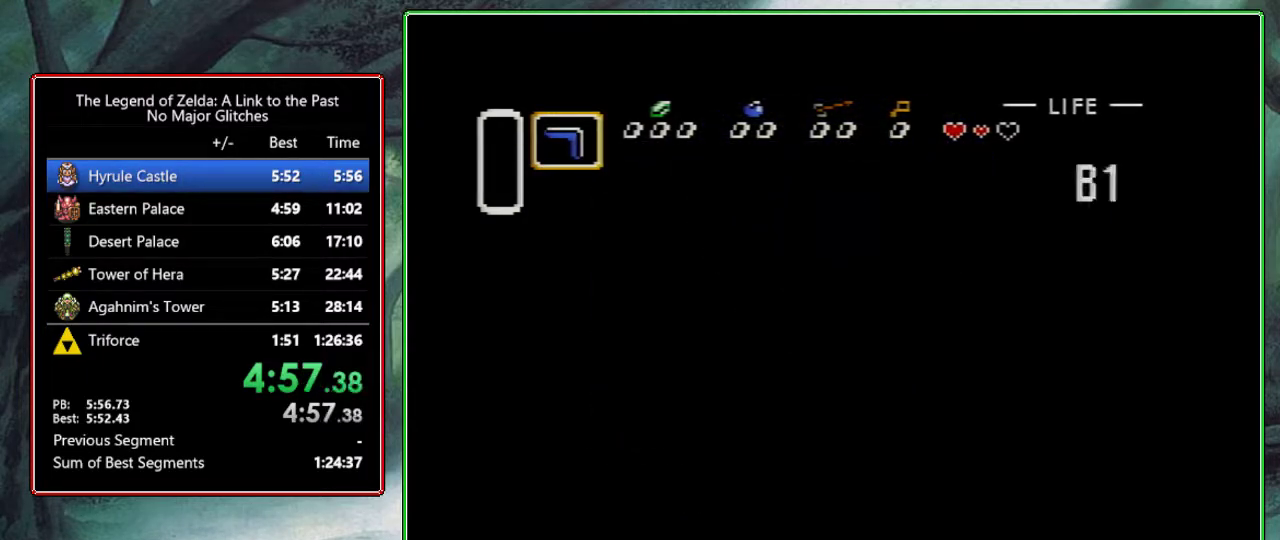
{"buttons": ["DPAD_UP"], "events": []}
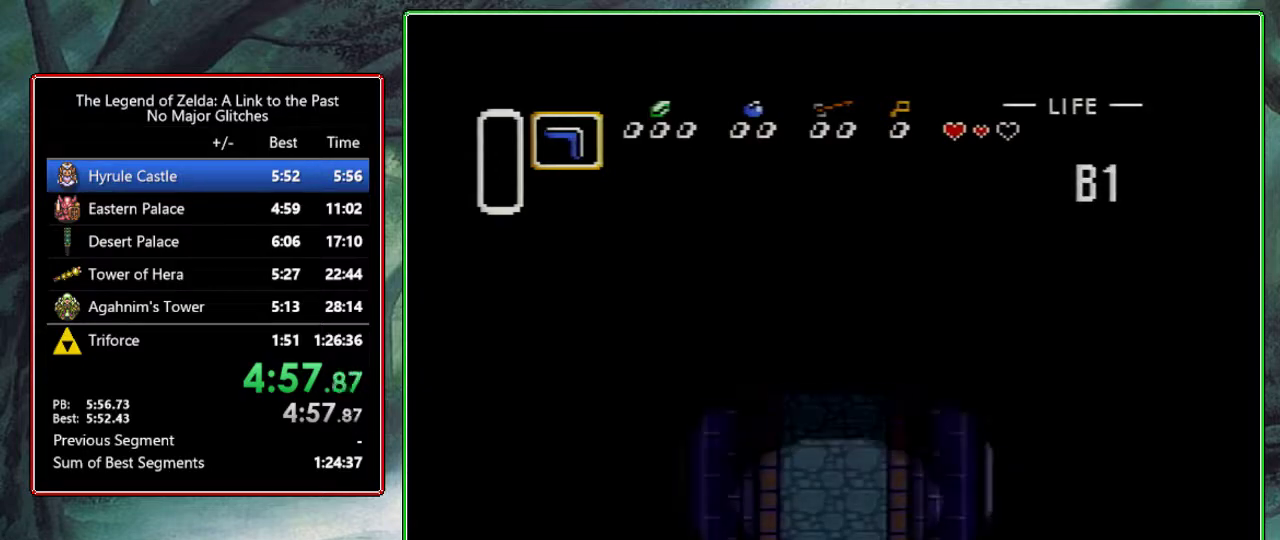
{"buttons": ["DPAD_UP", "DPAD_RIGHT"], "events": [[483, "DPAD_RIGHT", "down"]]}
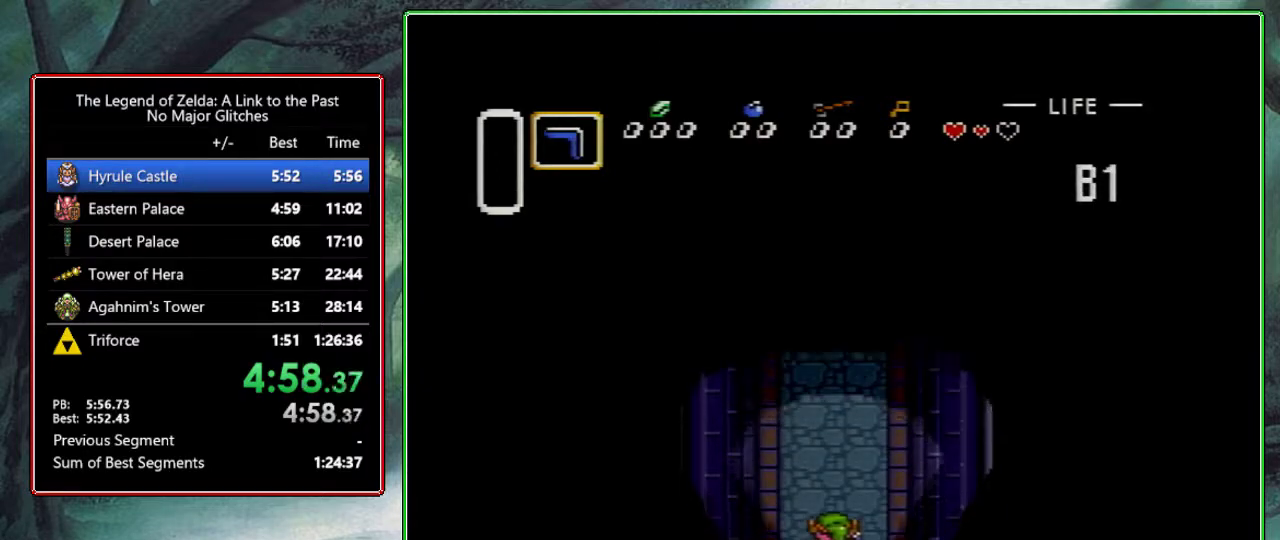
{"buttons": ["DPAD_UP", "DPAD_RIGHT"], "events": [[50, "DPAD_RIGHT", "up"], [100, "DPAD_RIGHT", "down"], [183, "DPAD_RIGHT", "up"], [233, "DPAD_RIGHT", "down"], [283, "DPAD_RIGHT", "up"], [367, "DPAD_RIGHT", "down"], [417, "DPAD_RIGHT", "up"], [483, "DPAD_RIGHT", "down"]]}
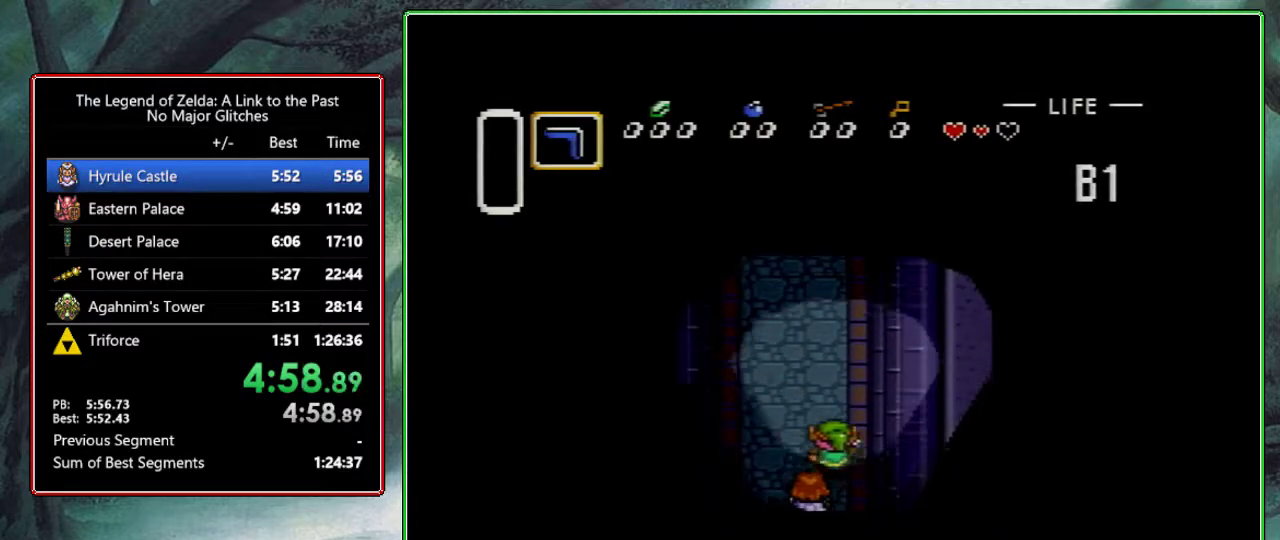
{"buttons": ["DPAD_UP"], "events": [[50, "DPAD_RIGHT", "up"], [100, "DPAD_RIGHT", "down"], [167, "DPAD_RIGHT", "up"], [217, "DPAD_RIGHT", "down"], [400, "DPAD_RIGHT", "up"]]}
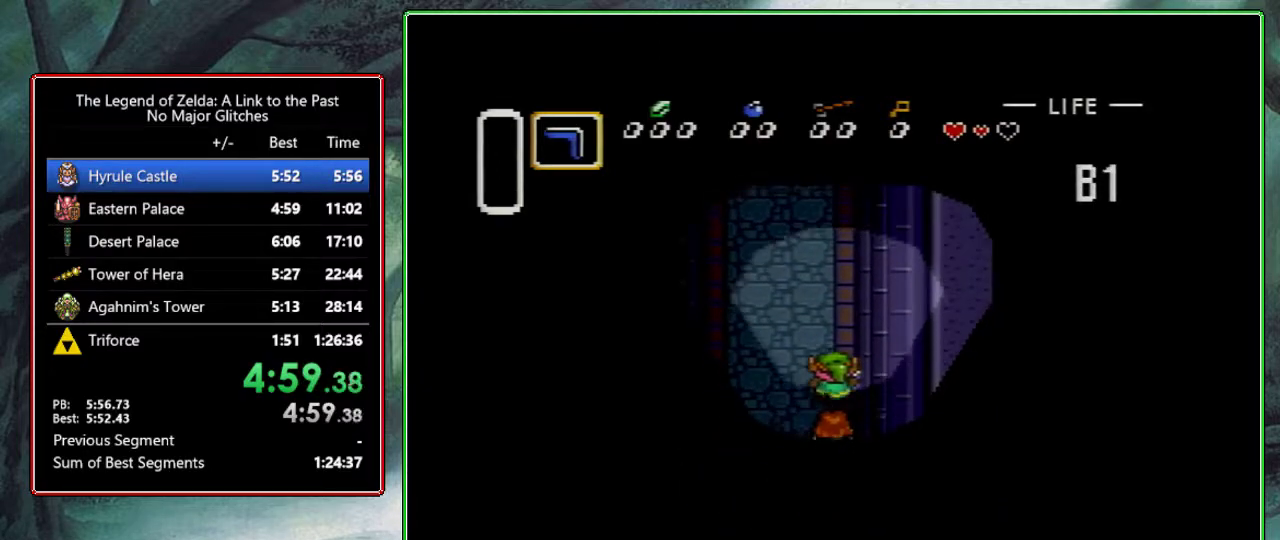
{"buttons": ["Y", "DPAD_UP"], "events": [[400, "Y", "down"]]}
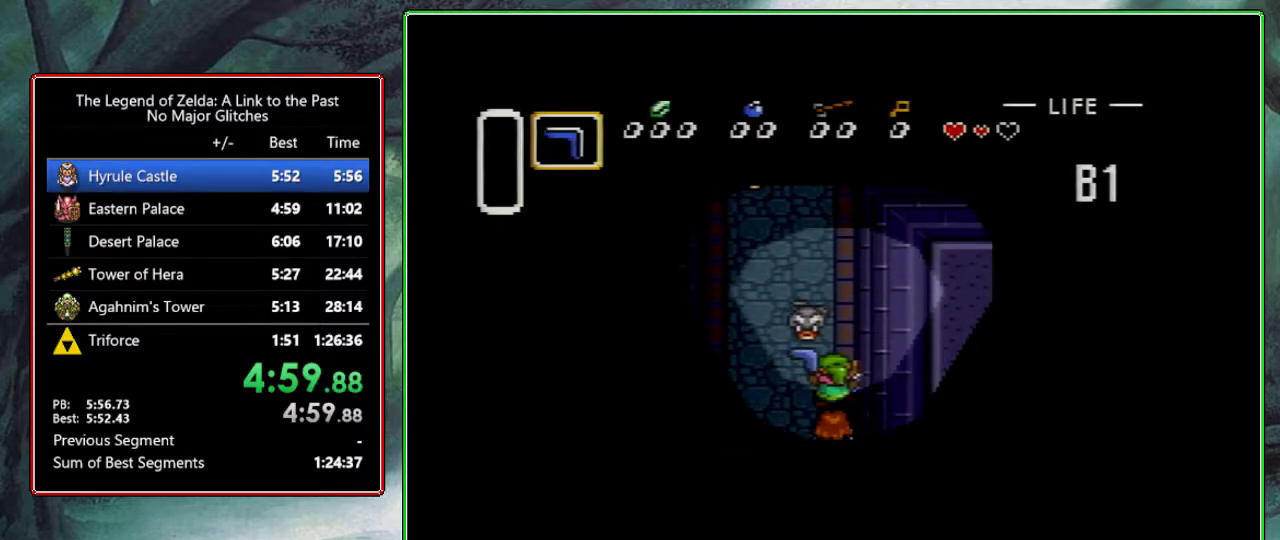
{"buttons": ["DPAD_UP"], "events": [[17, "Y", "up"]]}
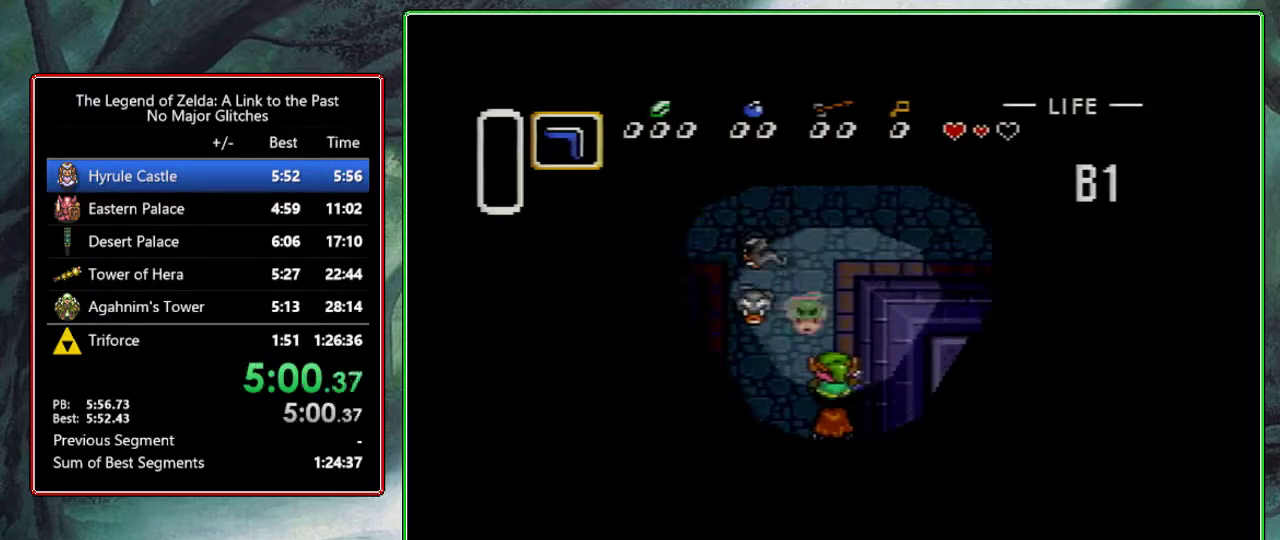
{"buttons": ["DPAD_RIGHT"], "events": [[467, "DPAD_RIGHT", "down"], [500, "DPAD_UP", "up"]]}
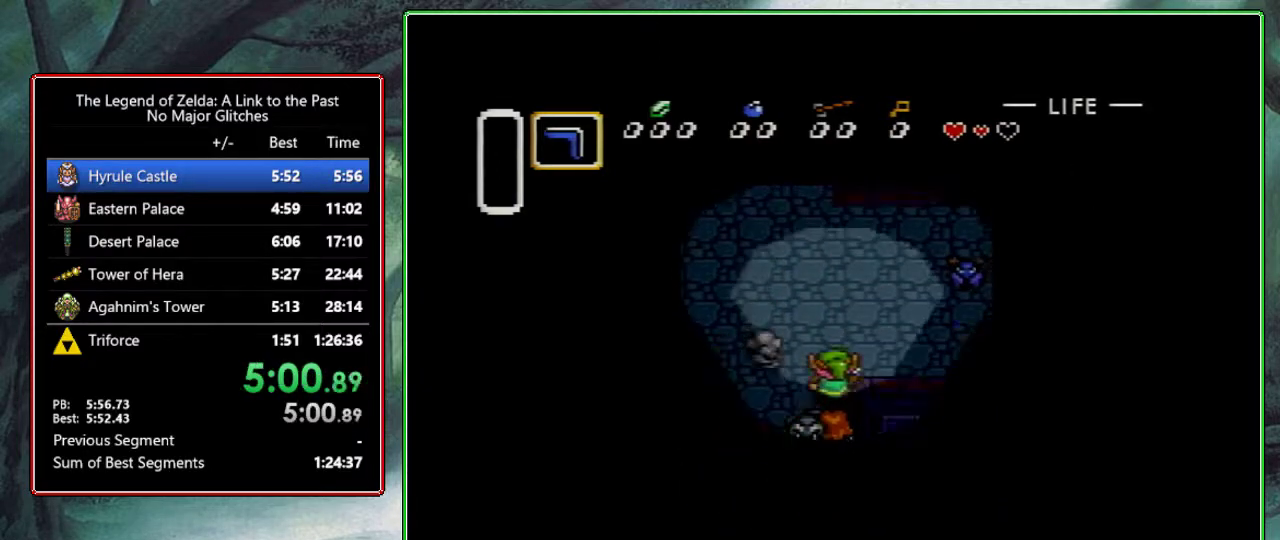
{"buttons": ["DPAD_RIGHT"], "events": []}
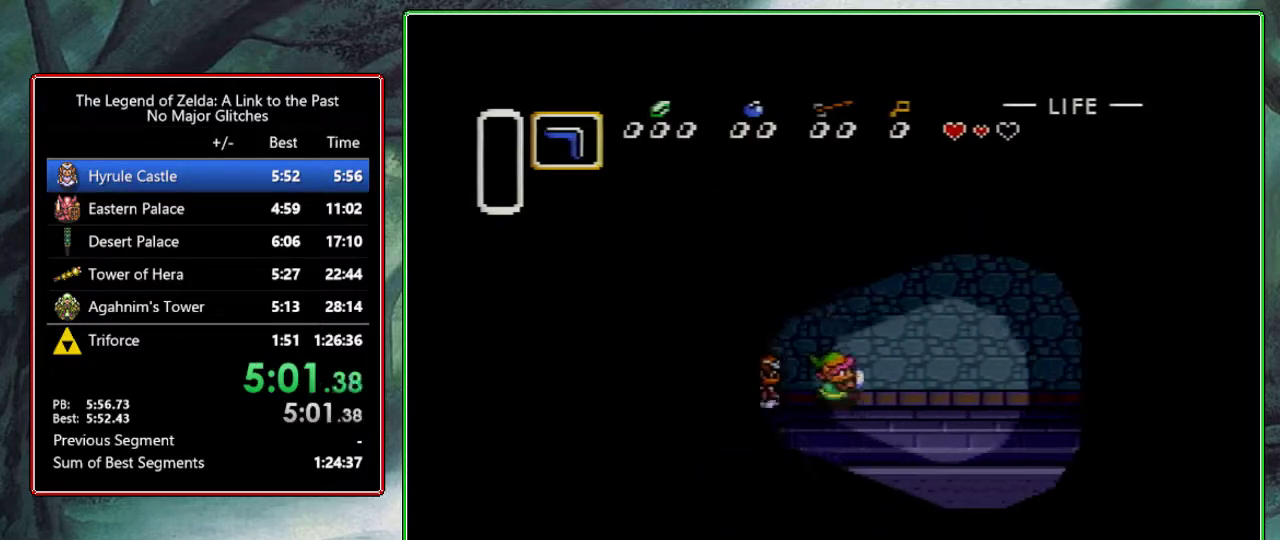
{"buttons": ["DPAD_RIGHT"], "events": [[100, "DPAD_UP", "down"], [383, "DPAD_UP", "up"]]}
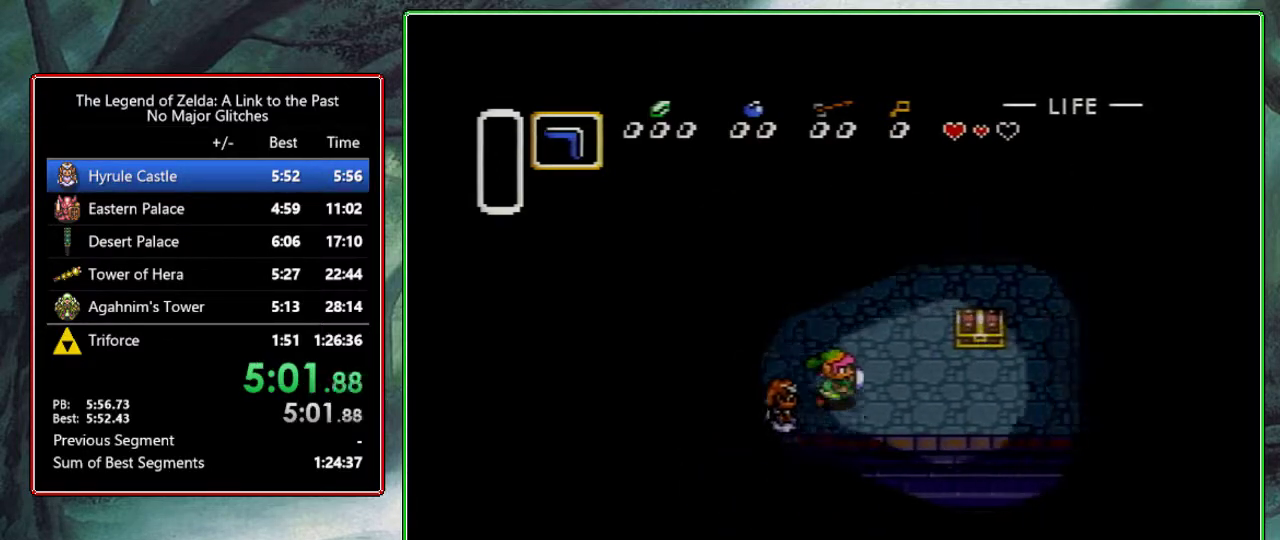
{"buttons": ["A", "DPAD_UP"], "events": [[400, "DPAD_RIGHT", "up"], [400, "DPAD_UP", "down"], [483, "A", "down"]]}
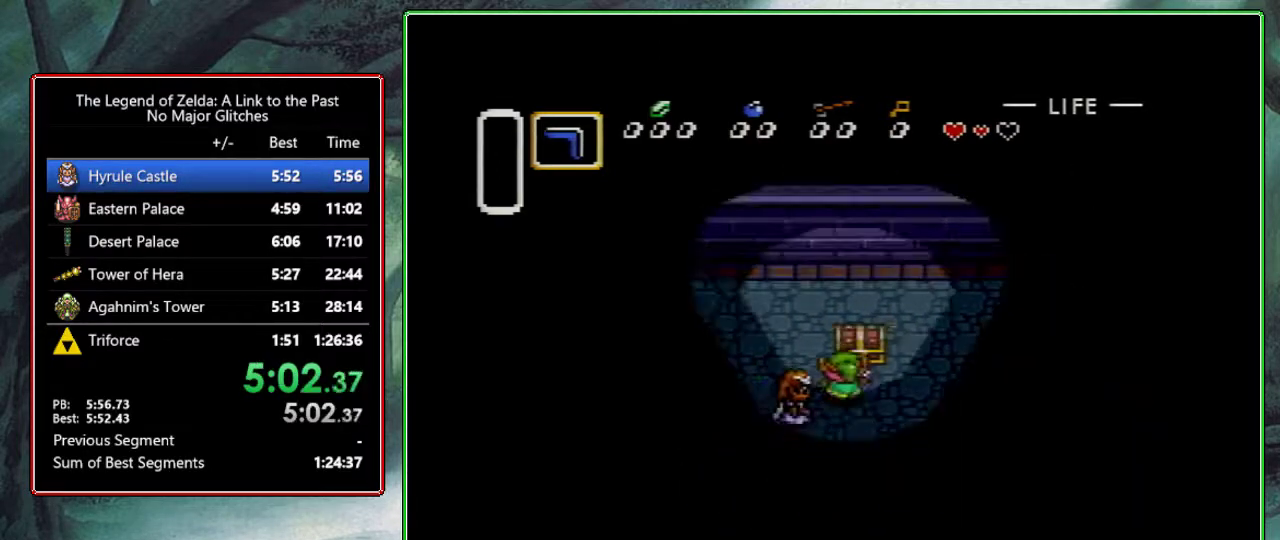
{"buttons": ["DPAD_LEFT"], "events": [[50, "DPAD_UP", "up"], [167, "A", "up"], [183, "DPAD_LEFT", "down"]]}
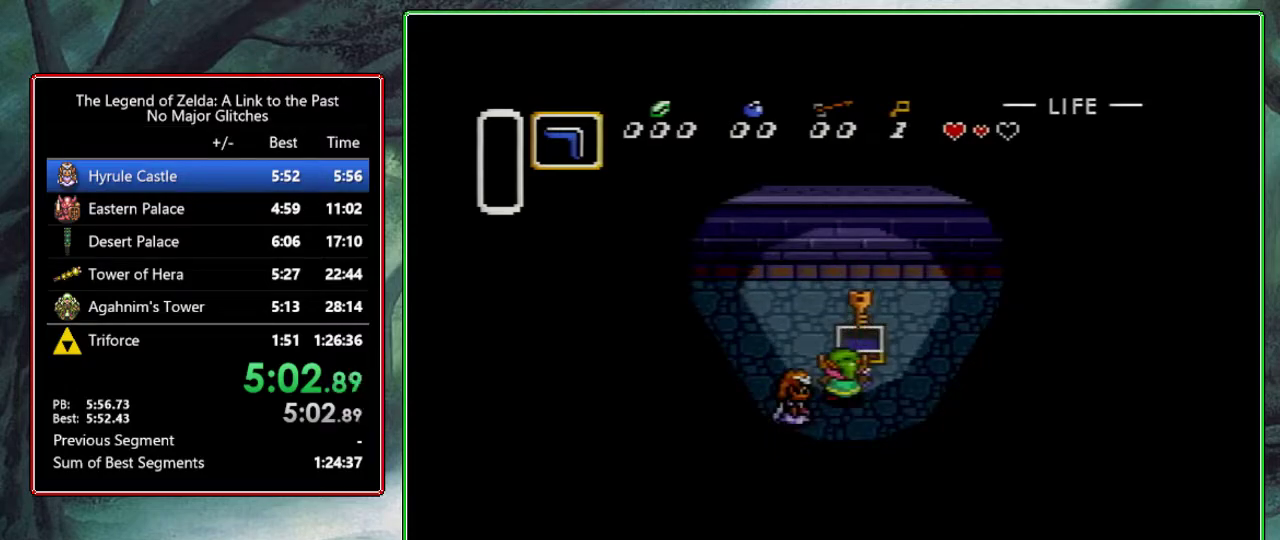
{"buttons": ["DPAD_LEFT"], "events": []}
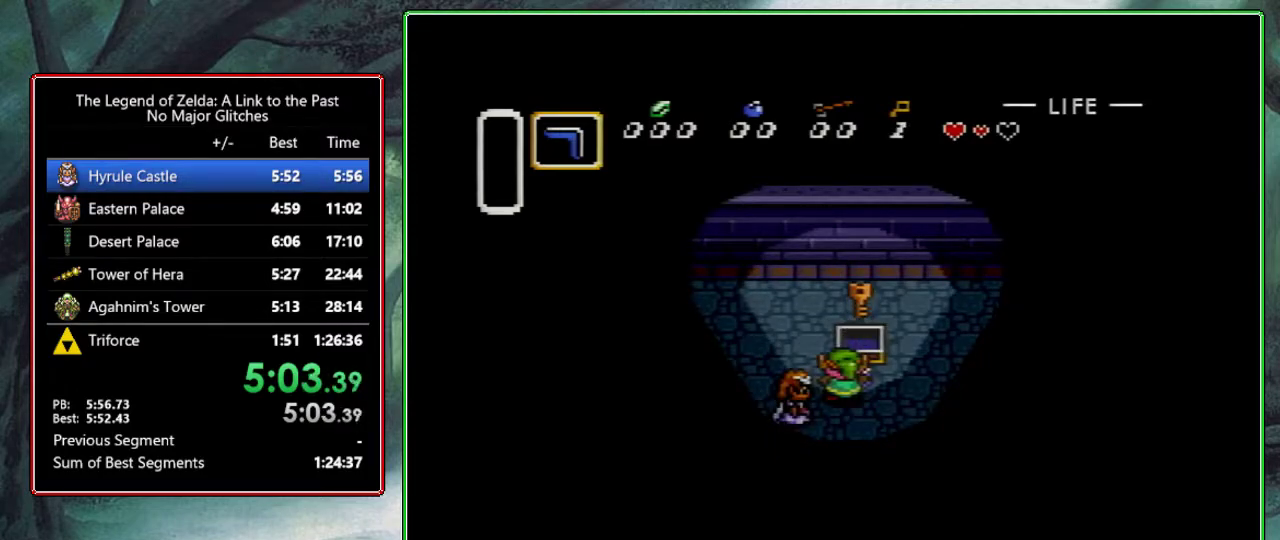
{"buttons": ["DPAD_UP", "DPAD_LEFT"], "events": [[150, "DPAD_UP", "down"]]}
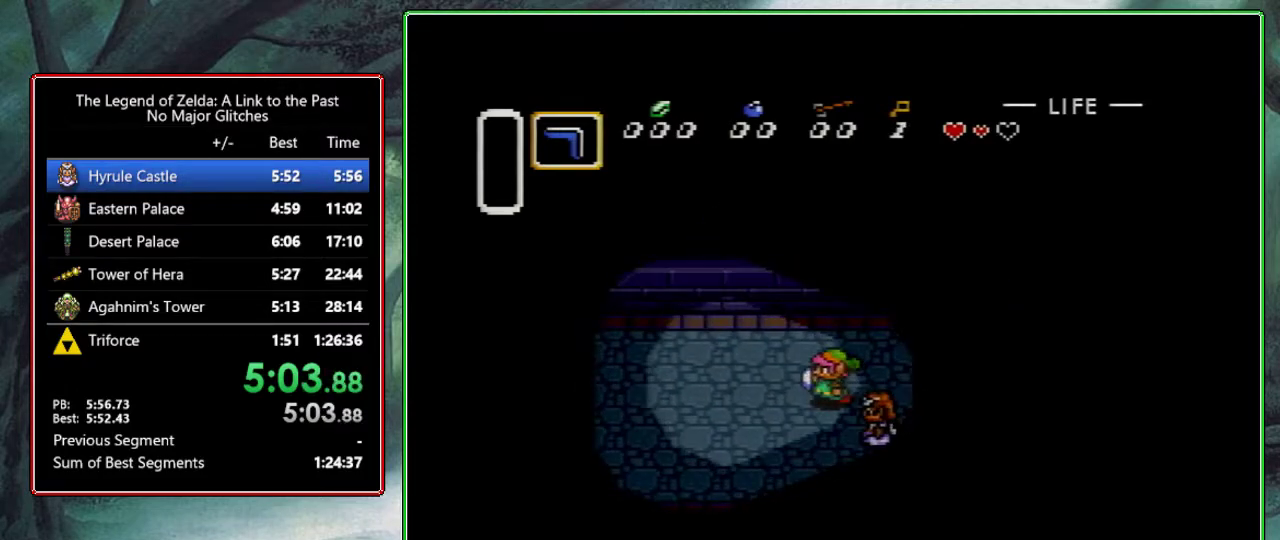
{"buttons": ["DPAD_LEFT"], "events": [[333, "DPAD_UP", "up"], [417, "DPAD_UP", "down"], [467, "DPAD_UP", "up"]]}
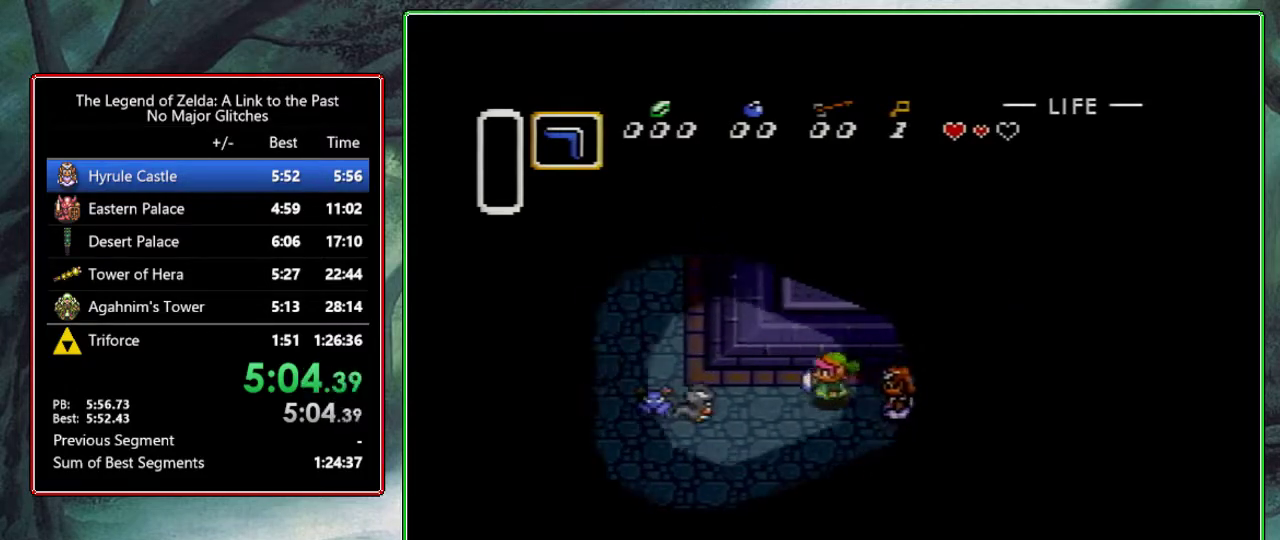
{"buttons": ["DPAD_LEFT"], "events": [[50, "DPAD_UP", "down"], [117, "DPAD_UP", "up"]]}
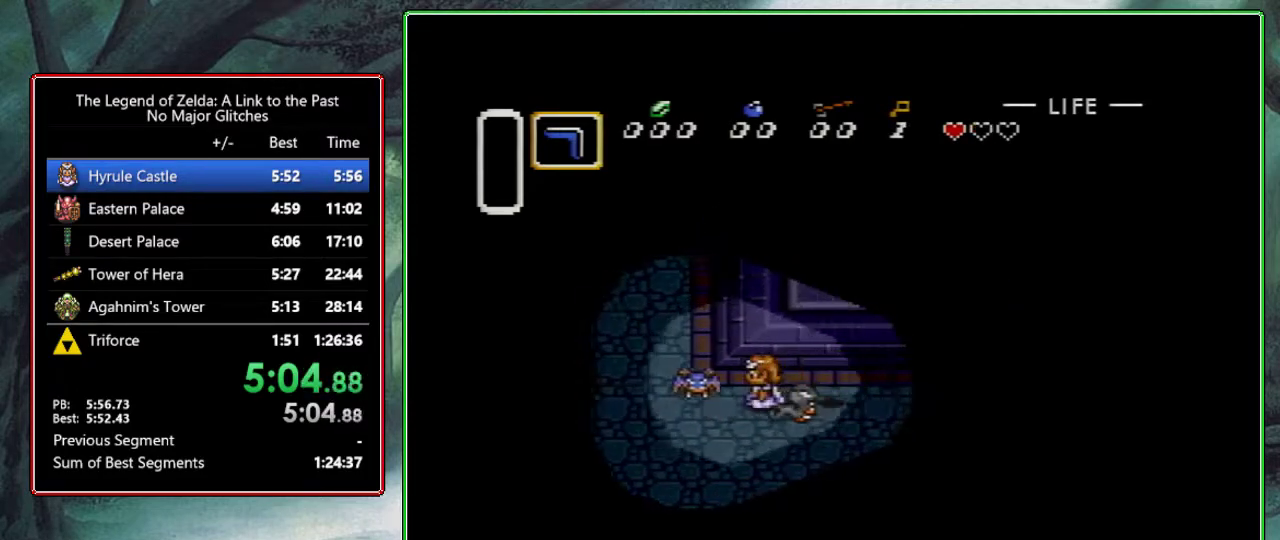
{"buttons": ["DPAD_UP", "DPAD_LEFT"], "events": [[450, "DPAD_UP", "down"]]}
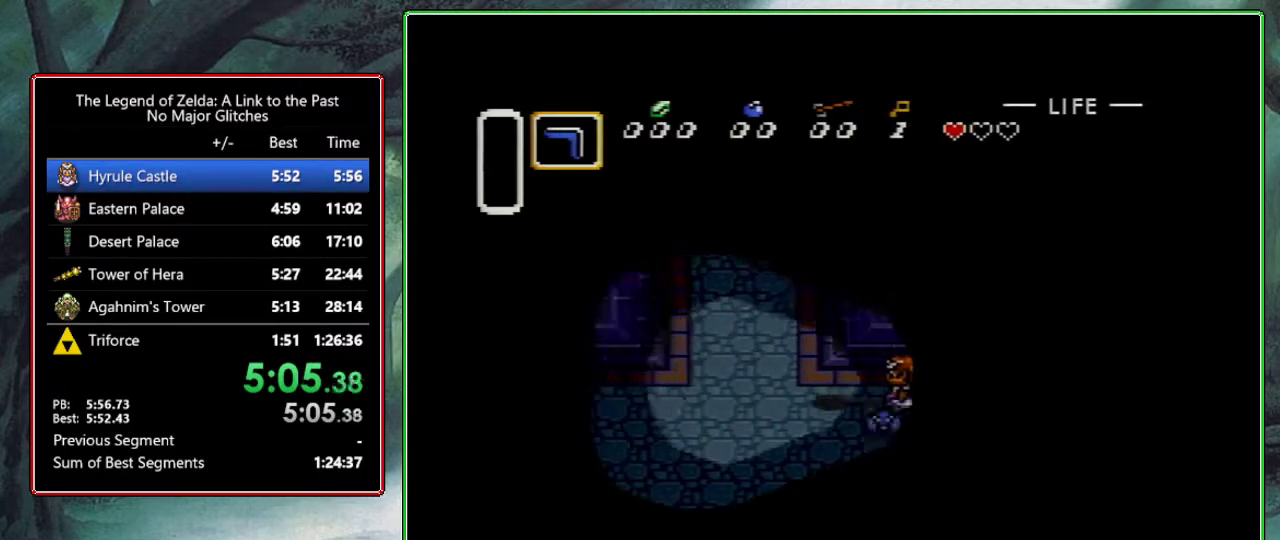
{"buttons": ["DPAD_UP", "DPAD_RIGHT"], "events": [[83, "DPAD_LEFT", "up"], [333, "DPAD_RIGHT", "down"], [417, "DPAD_RIGHT", "up"], [467, "DPAD_RIGHT", "down"]]}
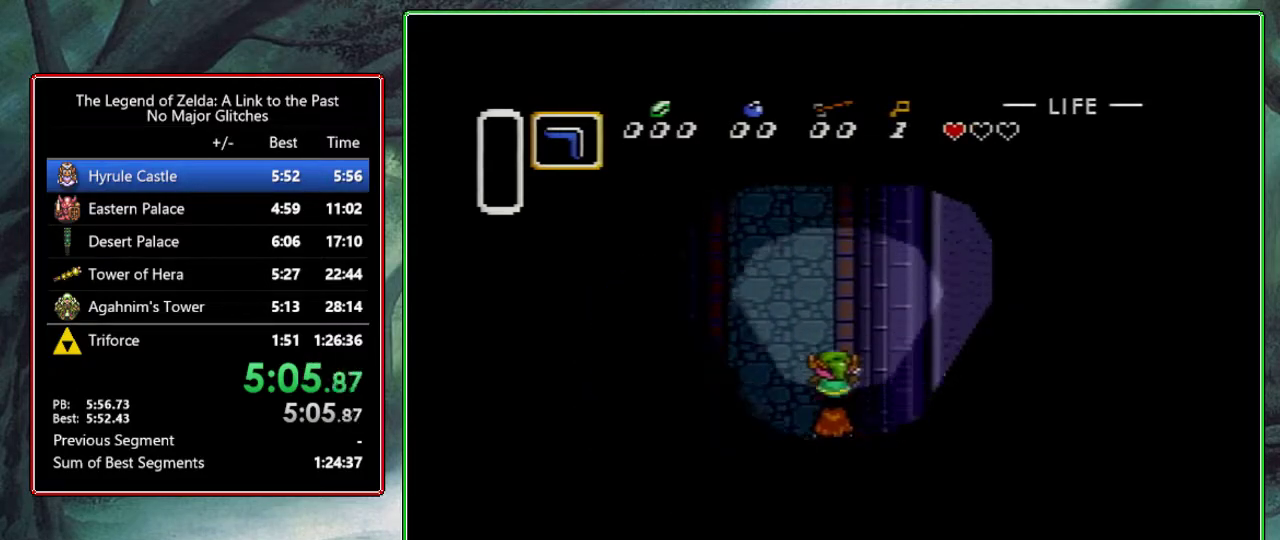
{"buttons": ["DPAD_UP"], "events": [[50, "DPAD_RIGHT", "up"], [100, "DPAD_RIGHT", "down"], [150, "DPAD_RIGHT", "up"], [317, "DPAD_RIGHT", "down"], [367, "DPAD_RIGHT", "up"], [433, "DPAD_RIGHT", "down"], [483, "DPAD_RIGHT", "up"]]}
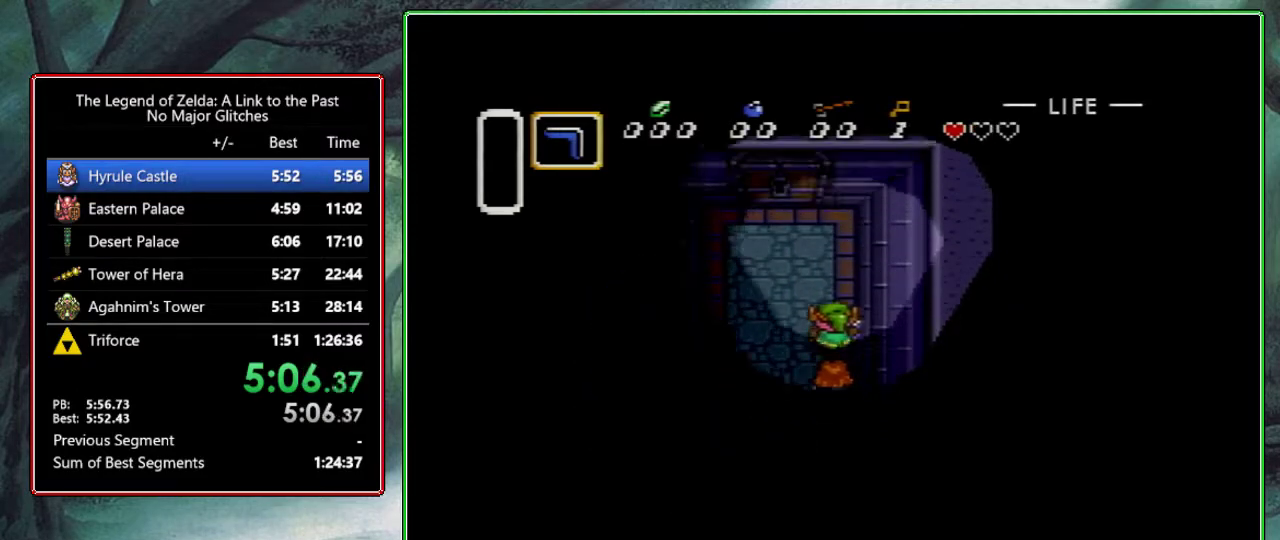
{"buttons": ["DPAD_UP"], "events": [[217, "DPAD_LEFT", "down"], [467, "DPAD_LEFT", "up"]]}
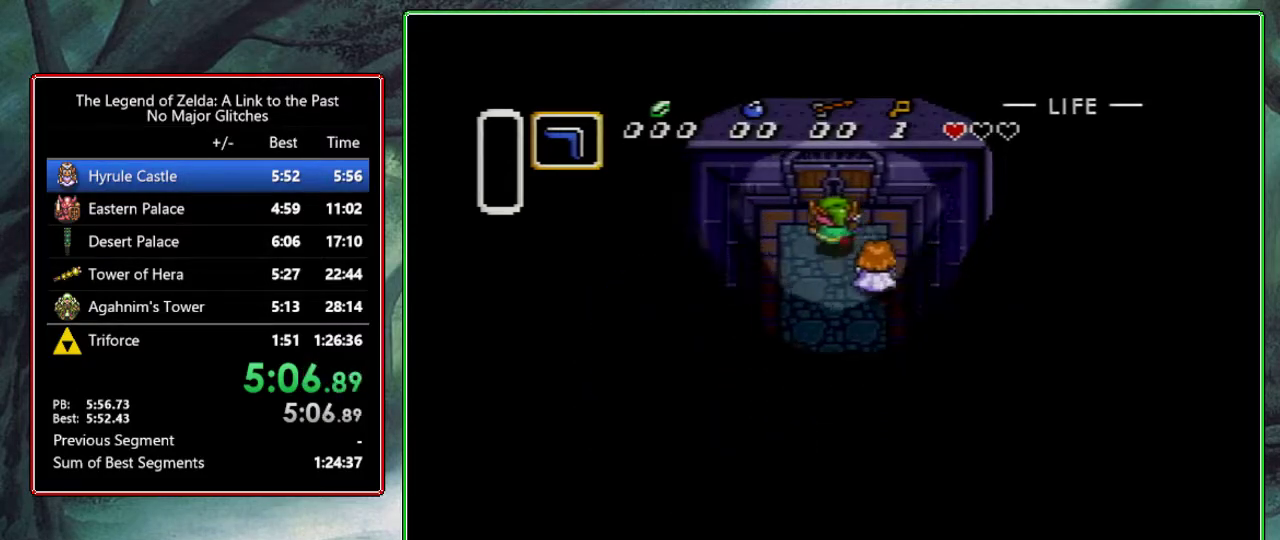
{"buttons": ["DPAD_UP"], "events": []}
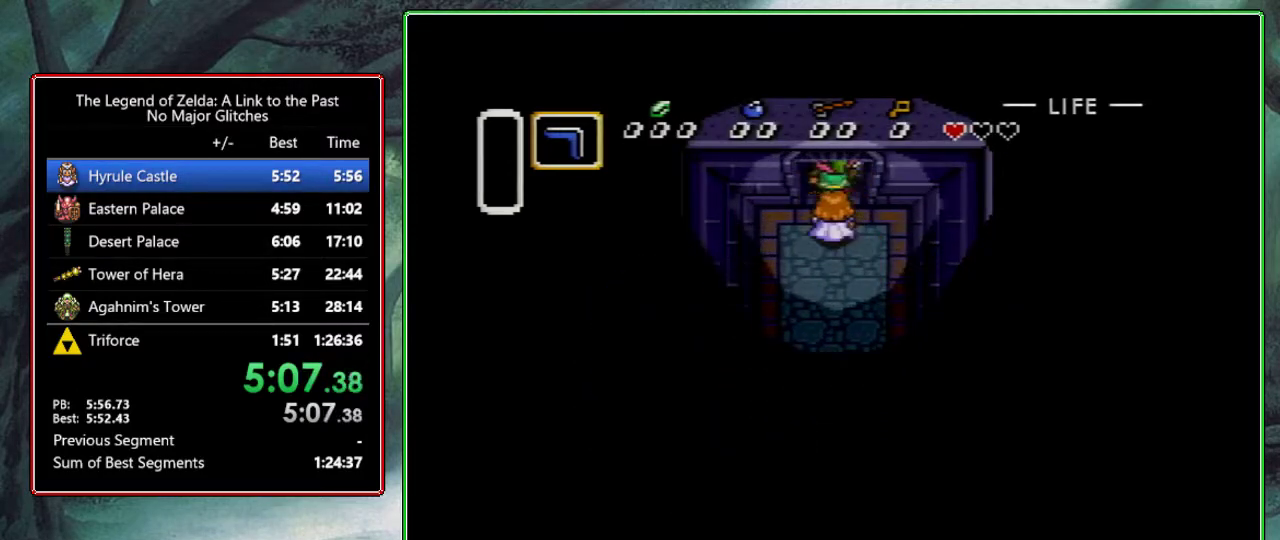
{"buttons": ["DPAD_UP"], "events": [[350, "DPAD_UP", "up"], [417, "DPAD_UP", "down"]]}